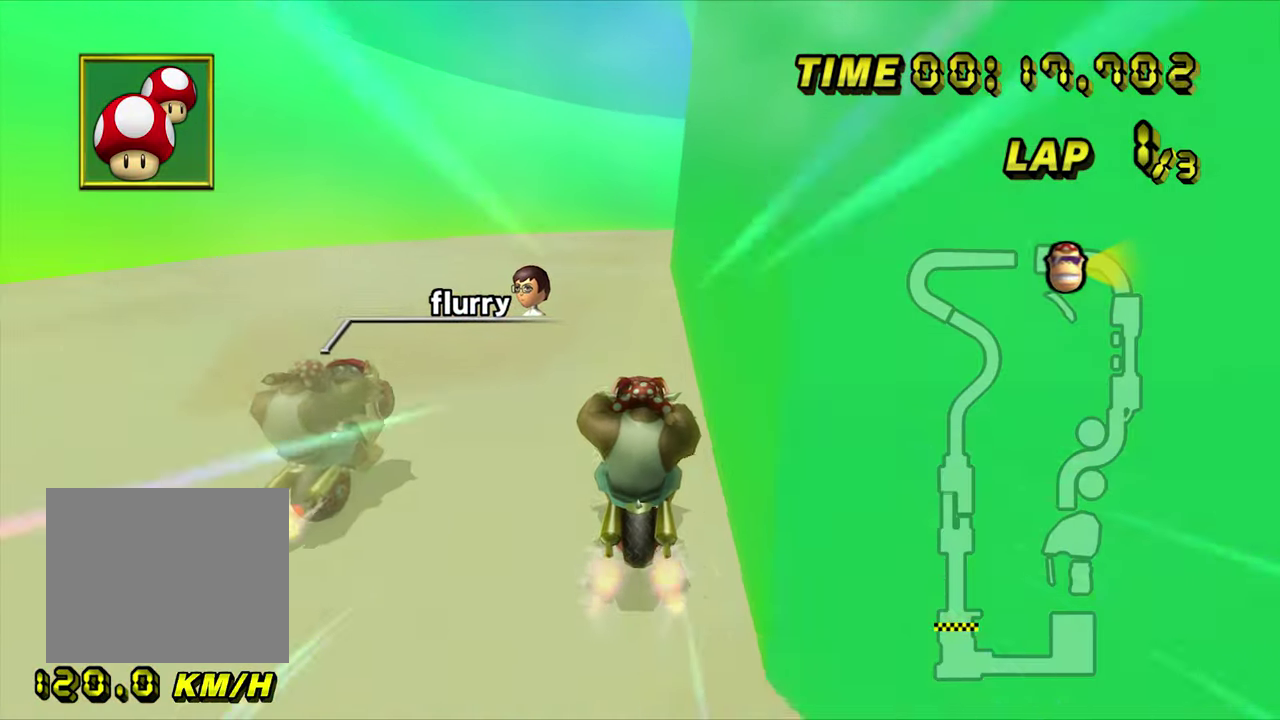
Gameplay with a controller; each line is a JSON object with the inputs held at the frame after it. "events" lists button and stick changes between this image and that frame as [ms after this image, input, new state], when the widget could be followed in between. Not read: A DPAD_DOWN DPAD_LEFT DPAD_RIGHT L3 R1 R3.
{"buttons": [], "left_stick": "center", "events": [[117, "left_stick", "down-left"], [167, "left_stick", "right"], [217, "left_stick", "center"]]}
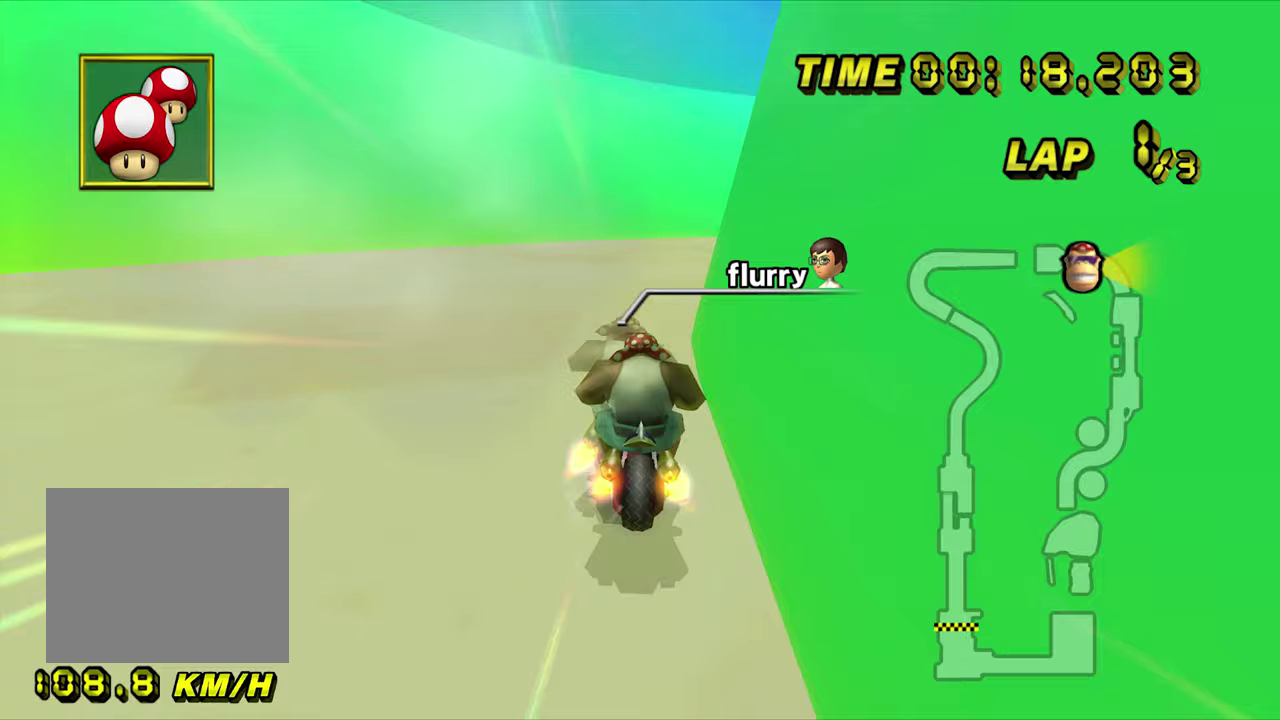
{"buttons": [], "left_stick": "up-right"}
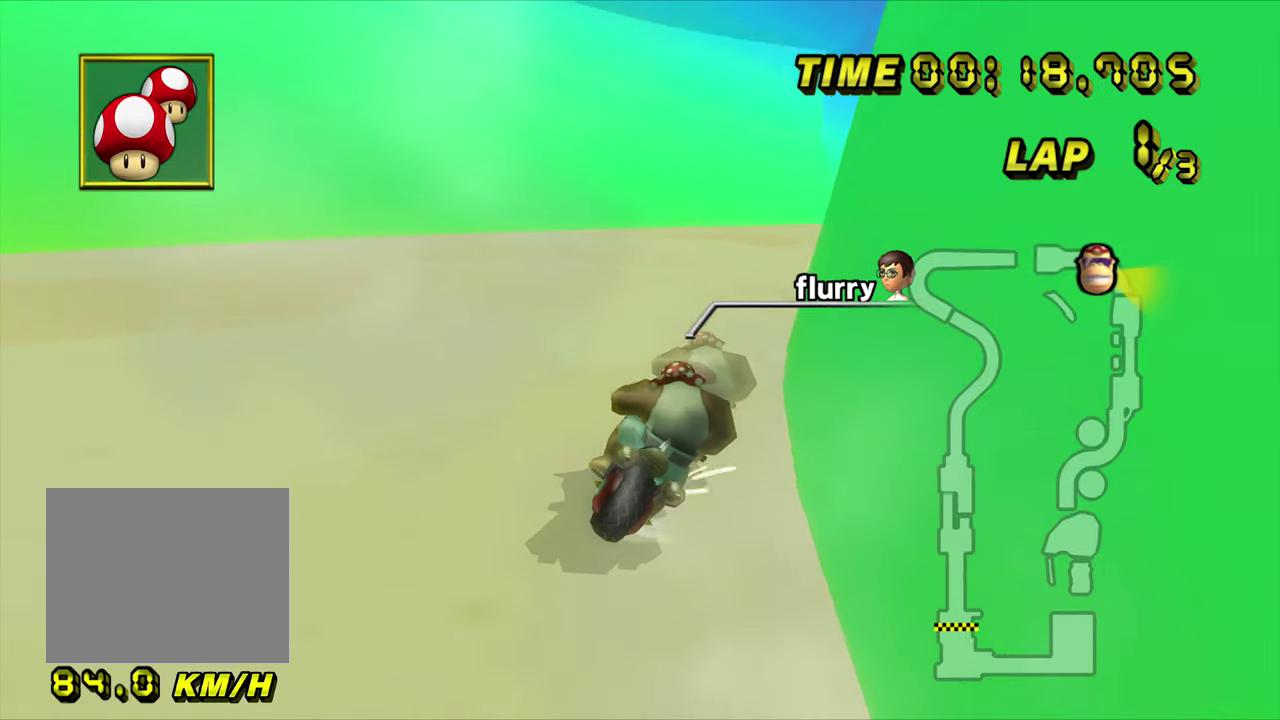
{"buttons": [], "left_stick": "left"}
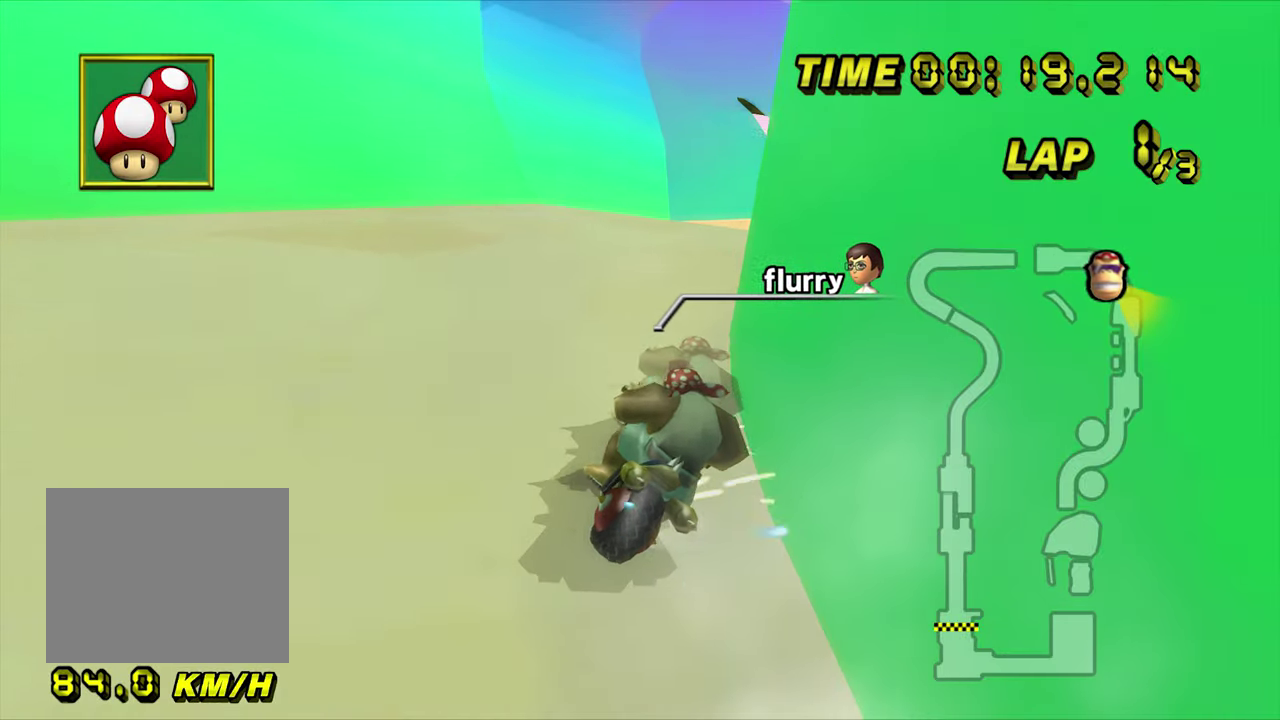
{"buttons": [], "left_stick": "left", "events": [[183, "left_stick", "down-left"], [283, "left_stick", "center"], [433, "left_stick", "left"]]}
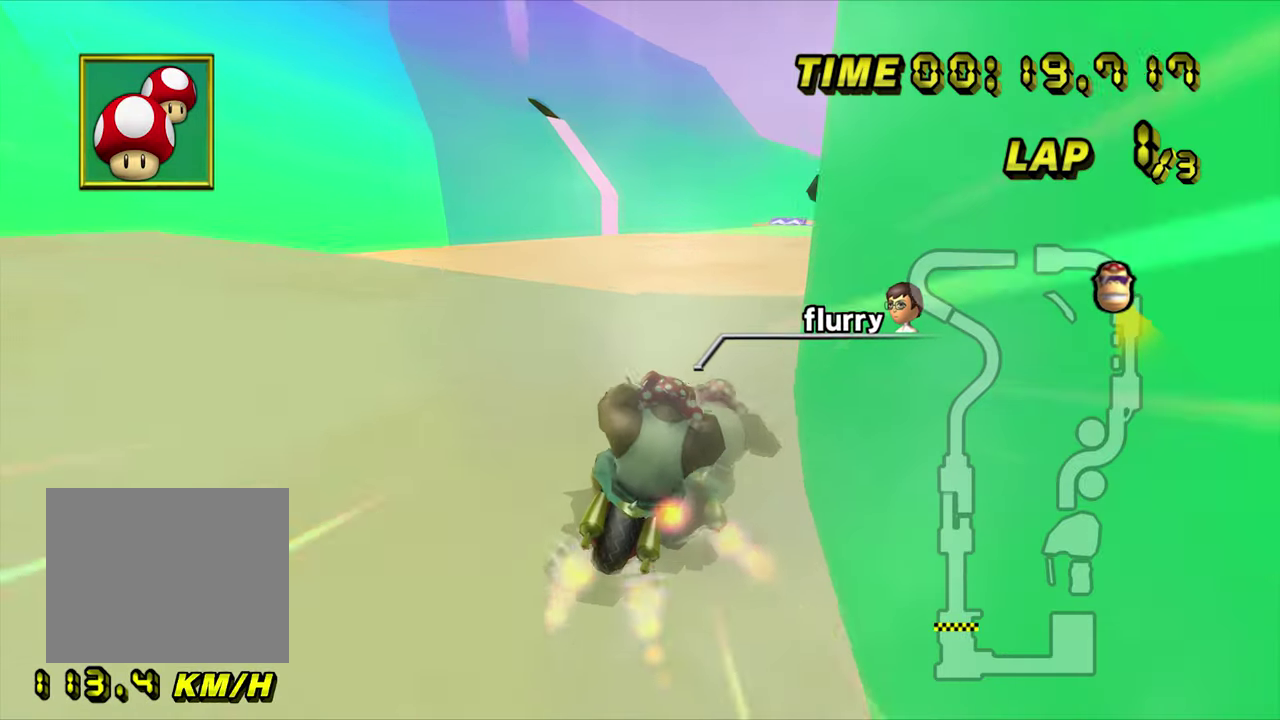
{"buttons": [], "left_stick": "center"}